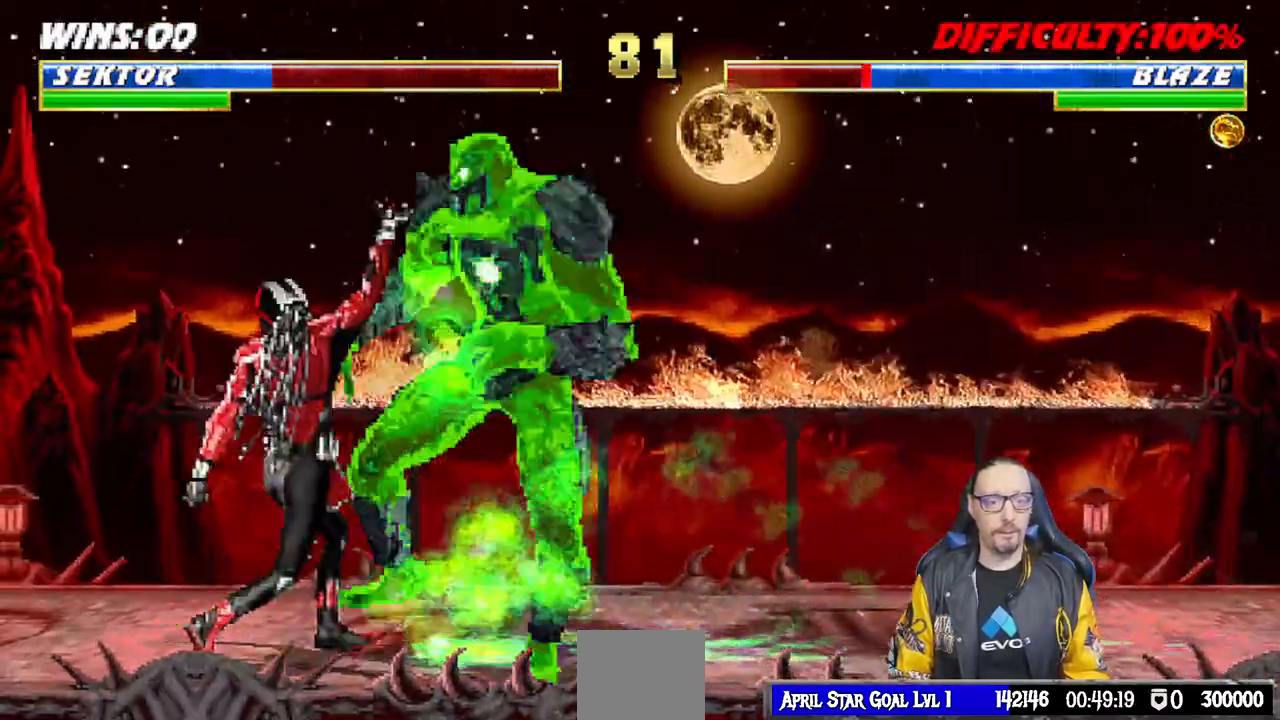
Gameplay with a controller (PlayStation layout); each line is a JSON object with the inputs held at the frame after it (dt_ms = milliseconds from this image to that frame). "events" lists button and stick changes between this image and that frame as [ms after this image, input, new state], when the widget could be followed in between.
{"dt_ms": 500, "buttons": [], "left_stick": "center", "right_stick": "center", "events": [[233, "DPAD_DOWN", "up"], [300, "L1", "up"], [317, "SQUARE", "up"]]}
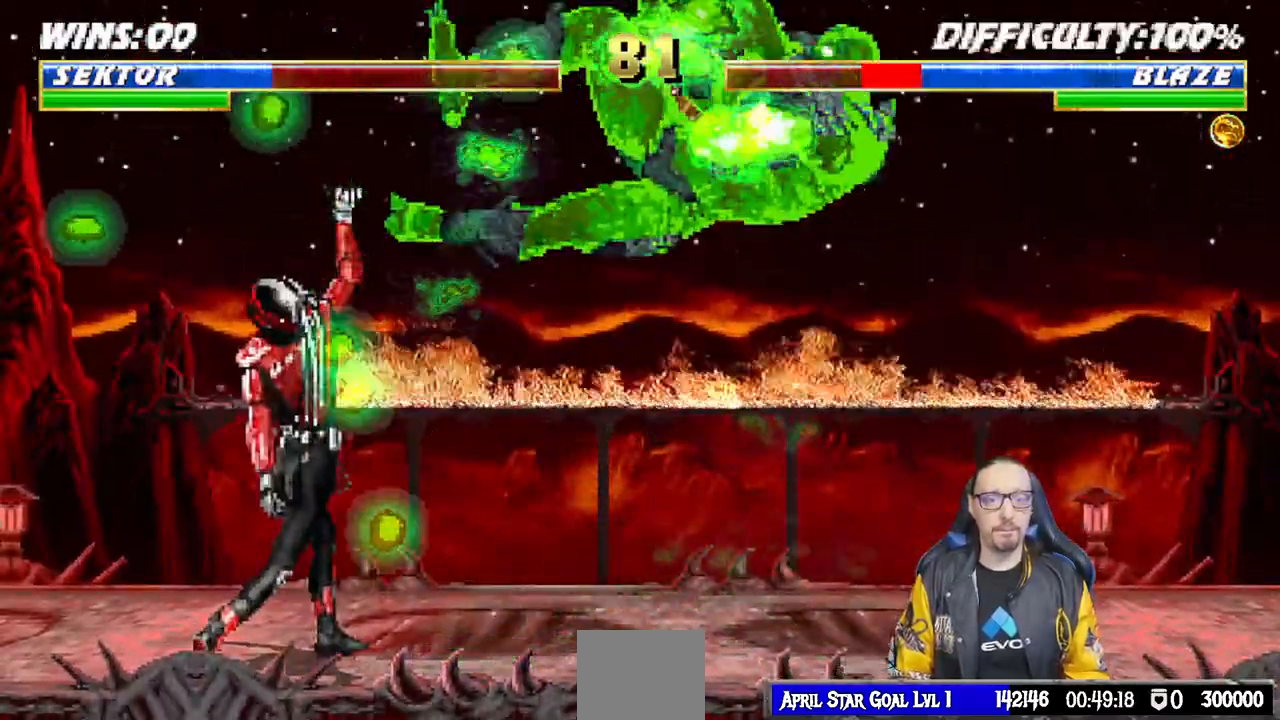
{"dt_ms": 500, "buttons": ["L1", "DPAD_UP", "DPAD_LEFT"], "left_stick": "center", "right_stick": "center"}
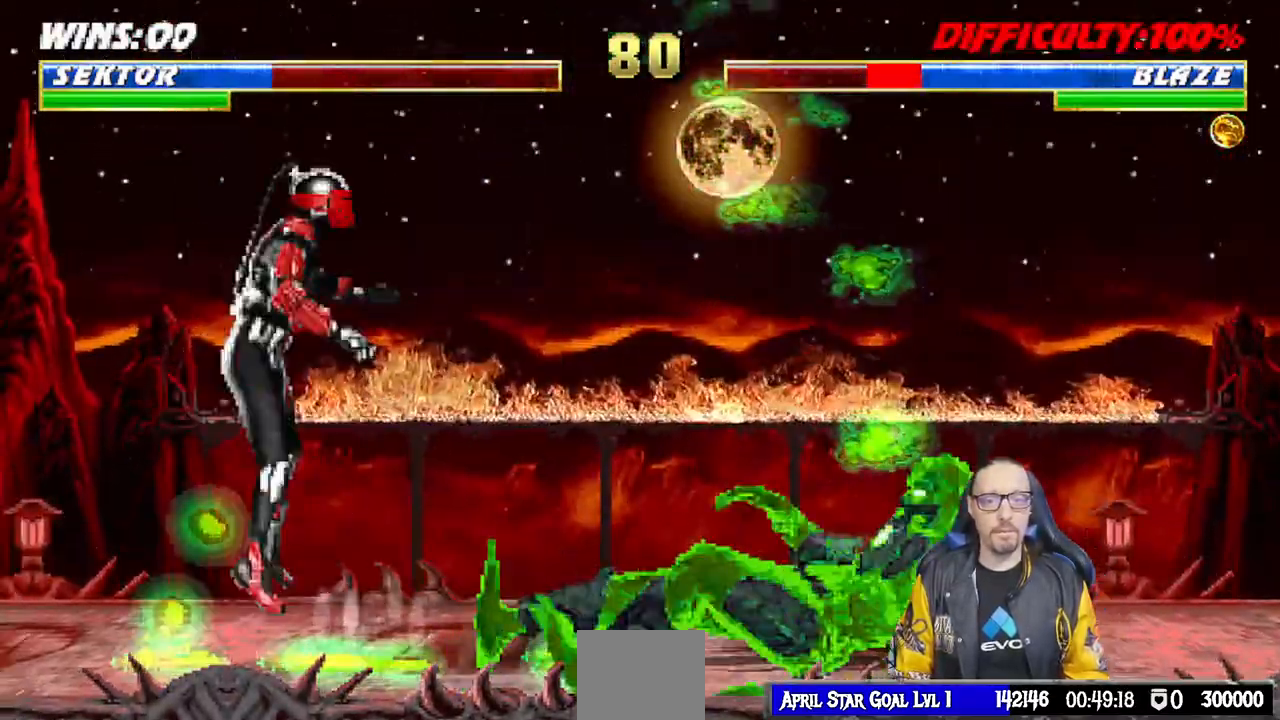
{"dt_ms": 500, "buttons": [], "left_stick": "center", "right_stick": "center", "events": [[217, "TRIANGLE", "down"], [233, "DPAD_LEFT", "up"], [233, "DPAD_UP", "up"], [283, "L1", "up"], [383, "TRIANGLE", "up"]]}
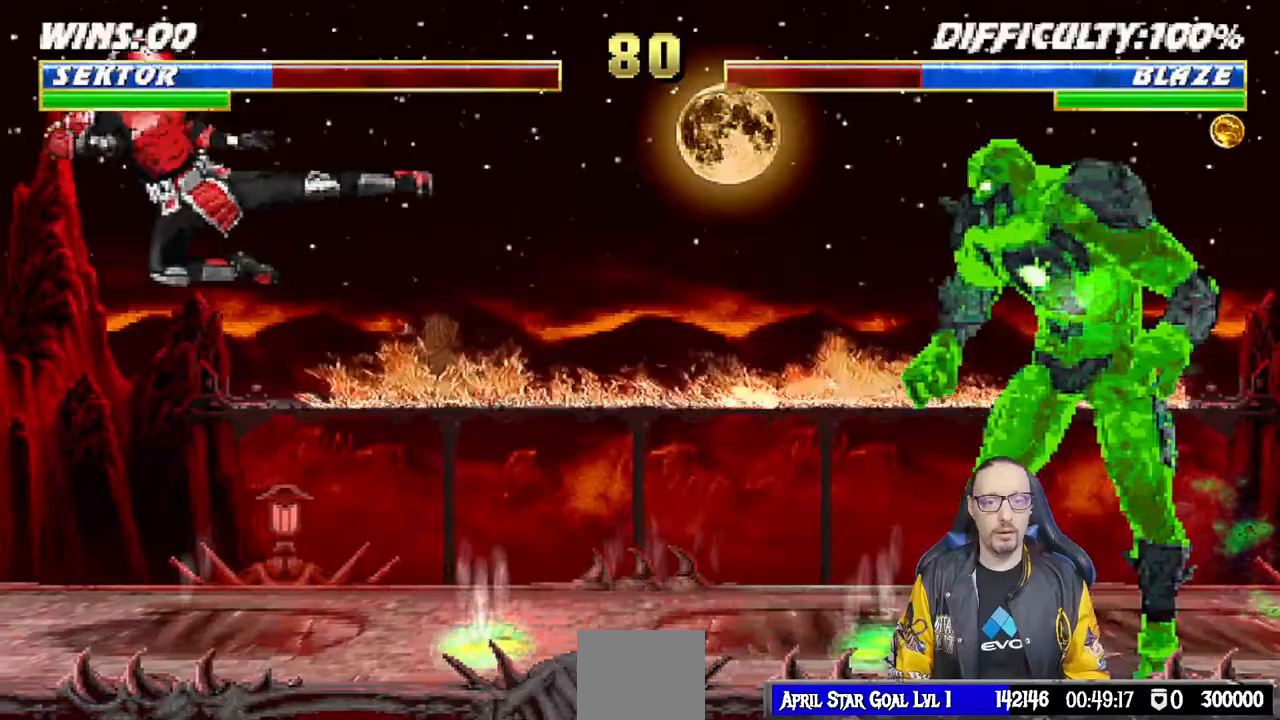
{"dt_ms": 500, "buttons": ["L1", "R1", "DPAD_DOWN"], "left_stick": "center", "right_stick": "center", "events": [[33, "DPAD_DOWN", "down"], [33, "L1", "down"], [133, "R1", "down"]]}
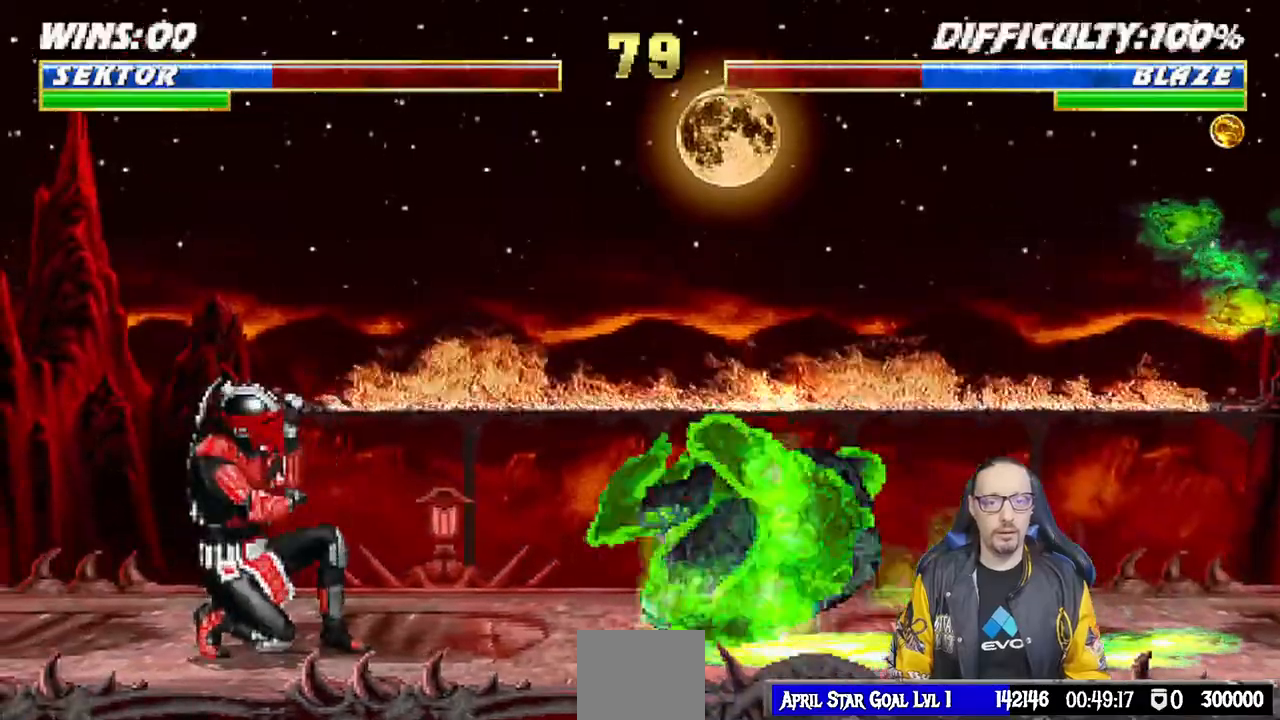
{"dt_ms": 500, "buttons": ["L1", "DPAD_DOWN"], "left_stick": "center", "right_stick": "center", "events": [[267, "R1", "up"], [417, "SQUARE", "down"], [483, "SQUARE", "up"]]}
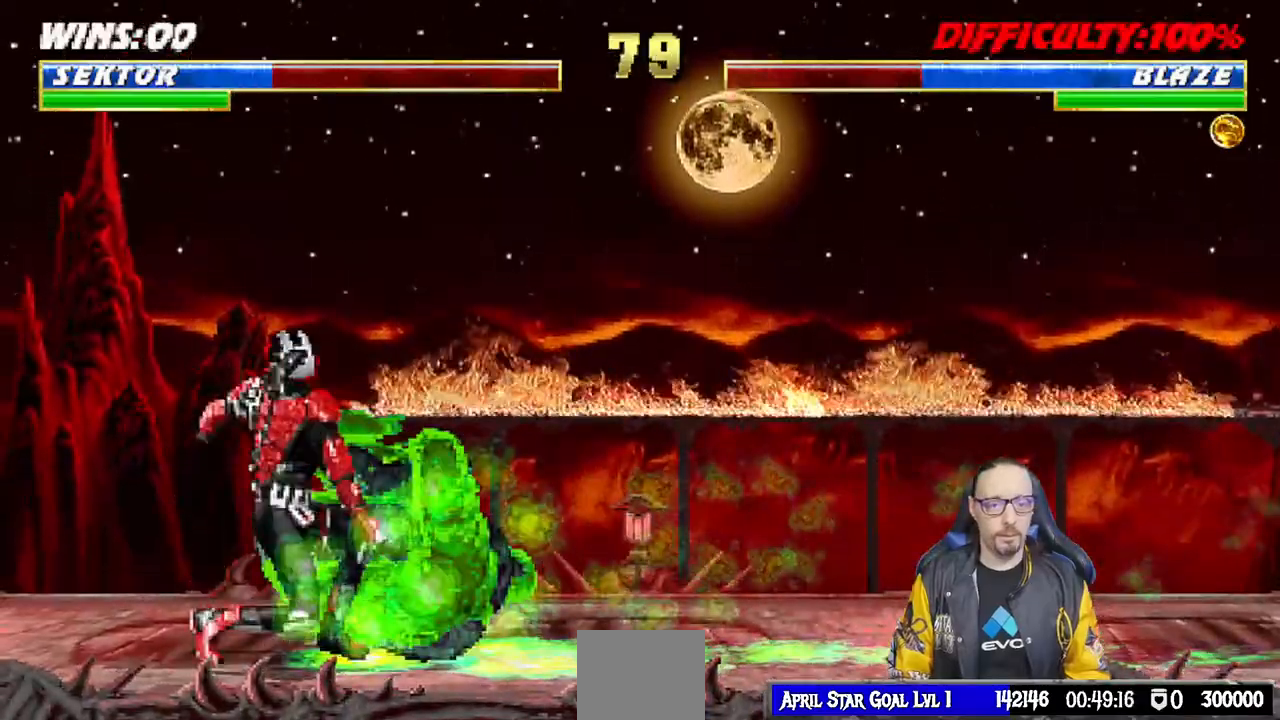
{"dt_ms": 1000, "buttons": ["L1", "DPAD_UP", "DPAD_LEFT"], "left_stick": "center", "right_stick": "center"}
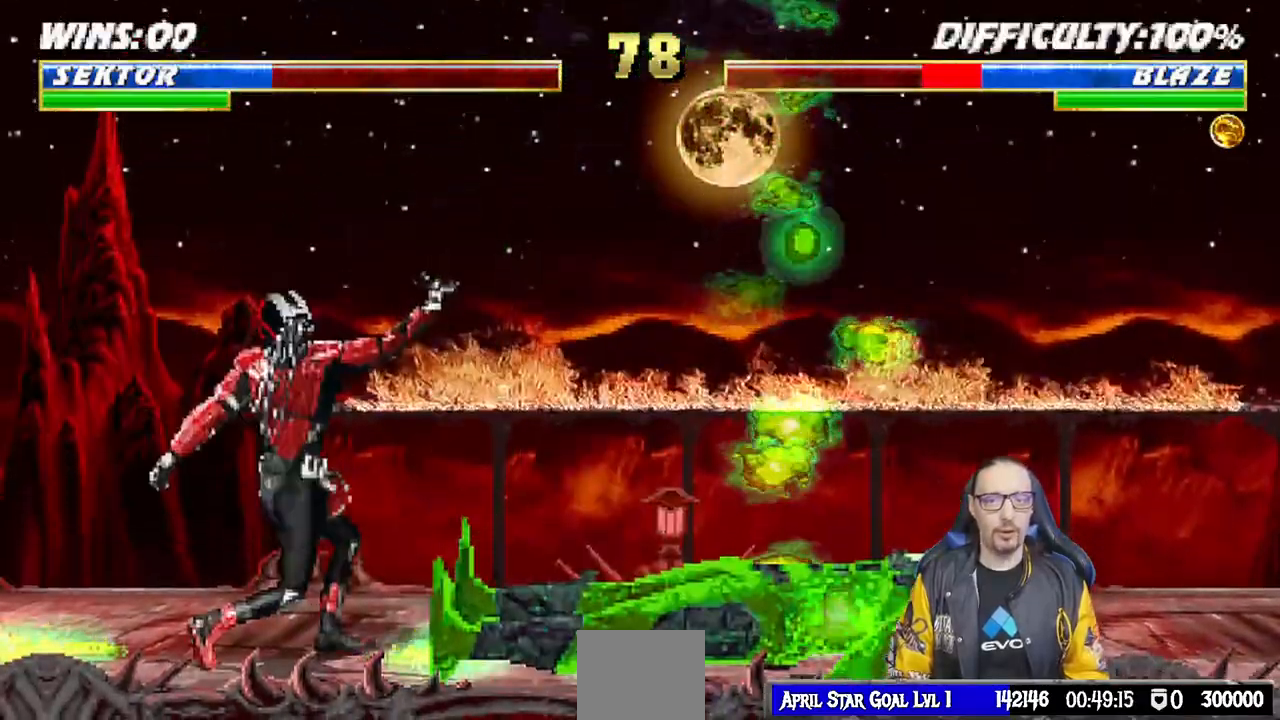
{"dt_ms": 1000, "buttons": ["L1", "R1", "DPAD_DOWN"], "left_stick": "center", "right_stick": "center"}
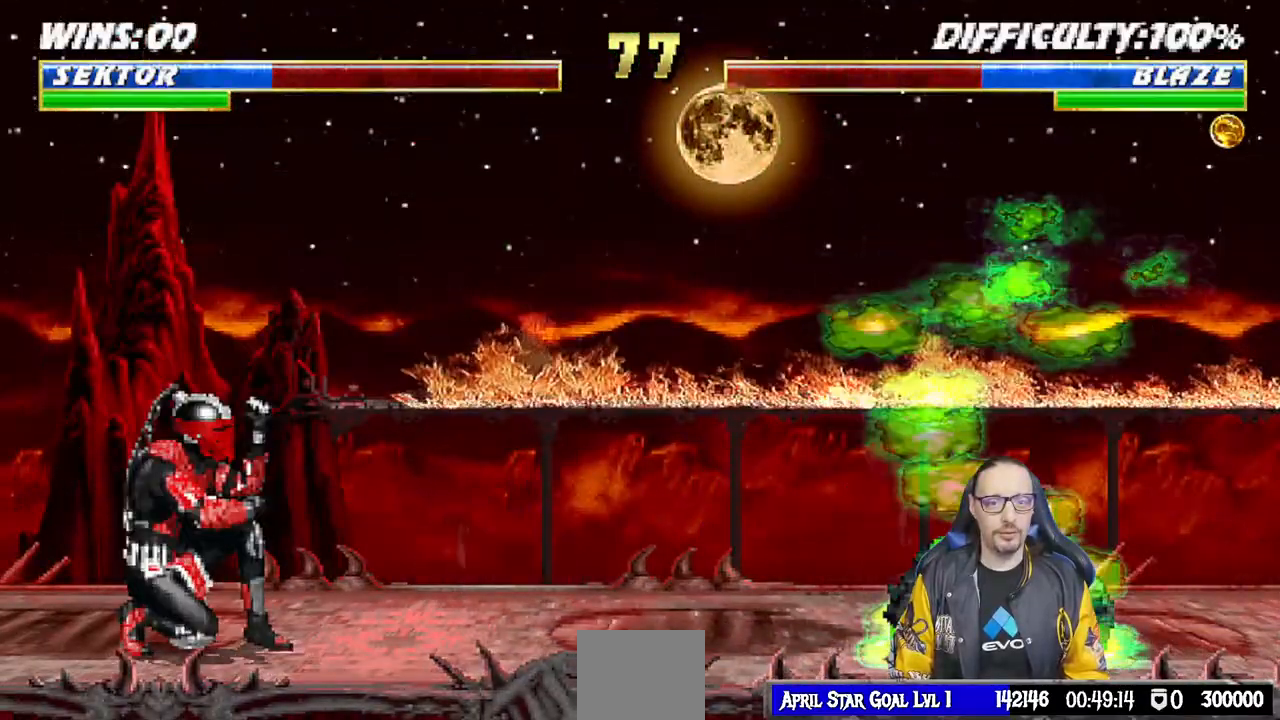
{"dt_ms": 500, "buttons": ["L1", "DPAD_DOWN"], "left_stick": "center", "right_stick": "center", "events": [[217, "R1", "up"]]}
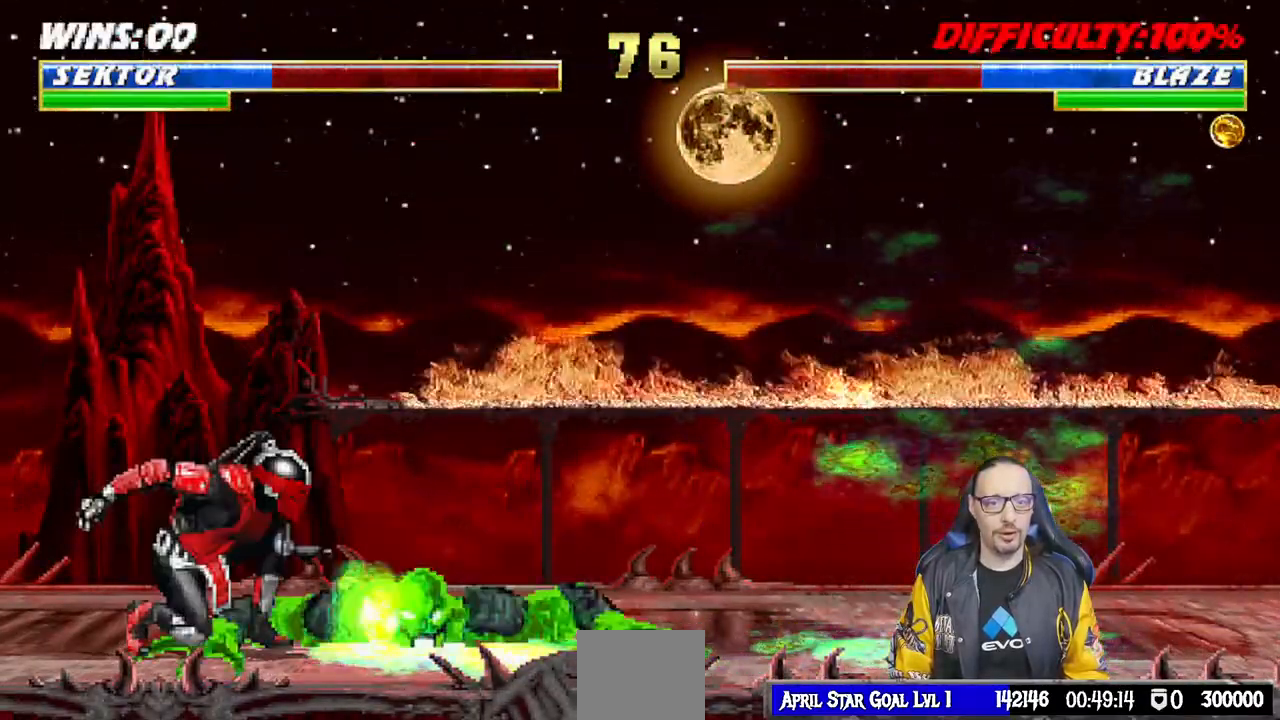
{"dt_ms": 500, "buttons": [], "left_stick": "center", "right_stick": "center", "events": [[50, "SQUARE", "down"], [167, "SQUARE", "up"], [200, "SQUARE", "down"], [250, "DPAD_DOWN", "up"], [283, "L1", "up"], [383, "SQUARE", "up"]]}
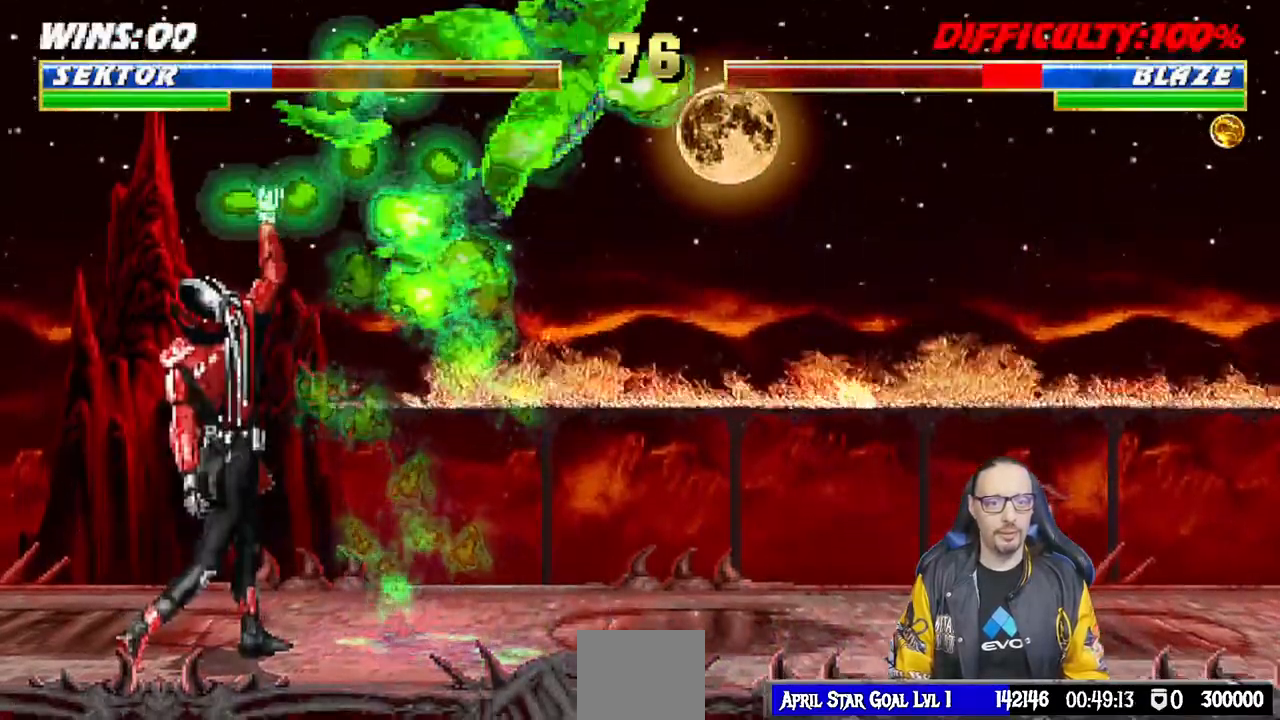
{"dt_ms": 500, "buttons": ["L1", "DPAD_RIGHT"], "left_stick": "center", "right_stick": "center", "events": [[267, "L1", "down"], [283, "DPAD_RIGHT", "down"]]}
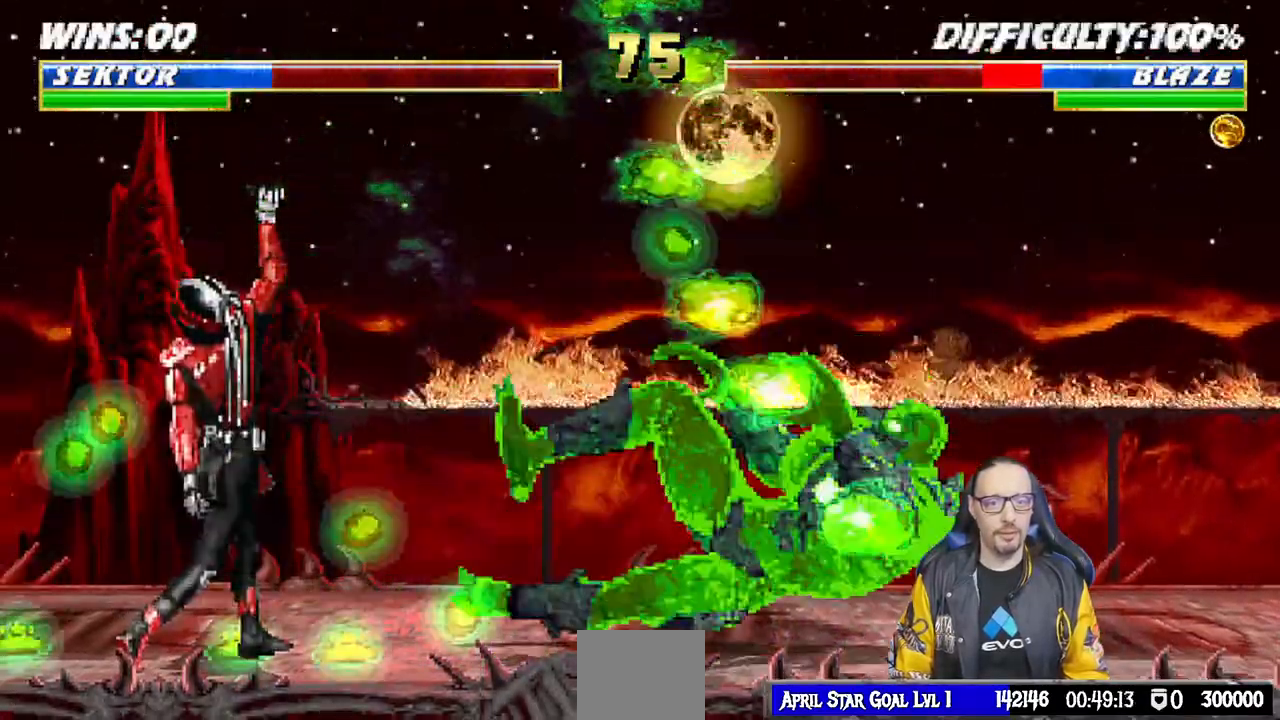
{"dt_ms": 500, "buttons": ["L1", "DPAD_UP", "DPAD_RIGHT"], "left_stick": "center", "right_stick": "center", "events": [[417, "DPAD_UP", "down"]]}
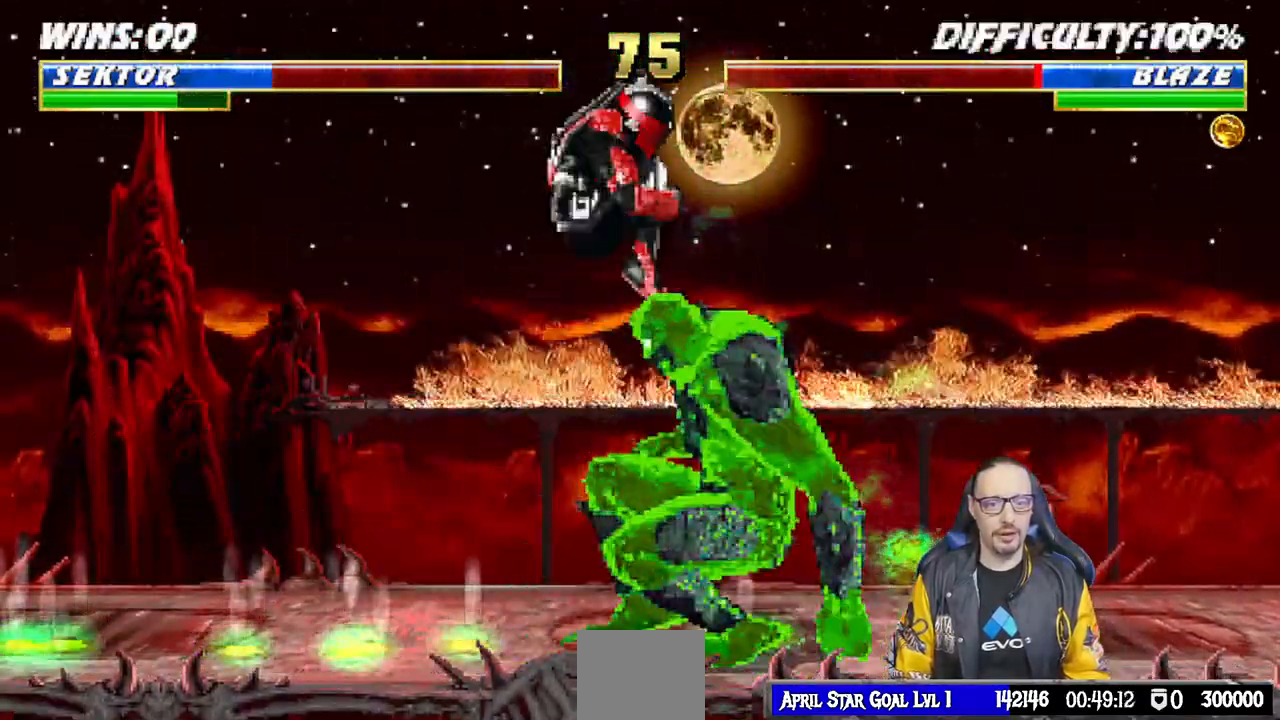
{"dt_ms": 500, "buttons": ["TRIANGLE"], "left_stick": "center", "right_stick": "center", "events": [[250, "TRIANGLE", "down"], [350, "DPAD_UP", "up"], [367, "DPAD_RIGHT", "up"], [367, "TRIANGLE", "up"], [400, "L1", "up"], [417, "TRIANGLE", "down"]]}
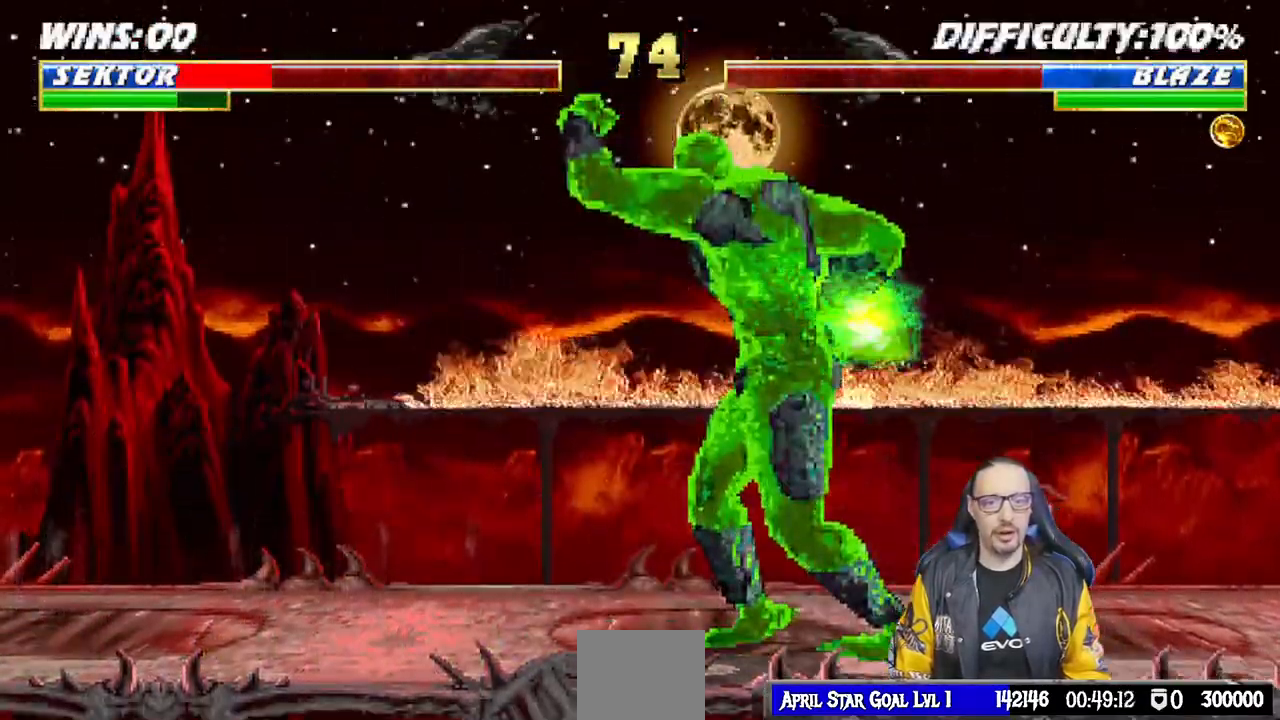
{"dt_ms": 500, "buttons": ["L1", "R1", "DPAD_DOWN", "DPAD_LEFT"], "left_stick": "center", "right_stick": "center", "events": [[17, "TRIANGLE", "up"], [100, "DPAD_DOWN", "down"], [100, "L1", "down"], [117, "DPAD_LEFT", "down"], [117, "R1", "down"], [200, "DPAD_LEFT", "up"], [250, "DPAD_LEFT", "down"]]}
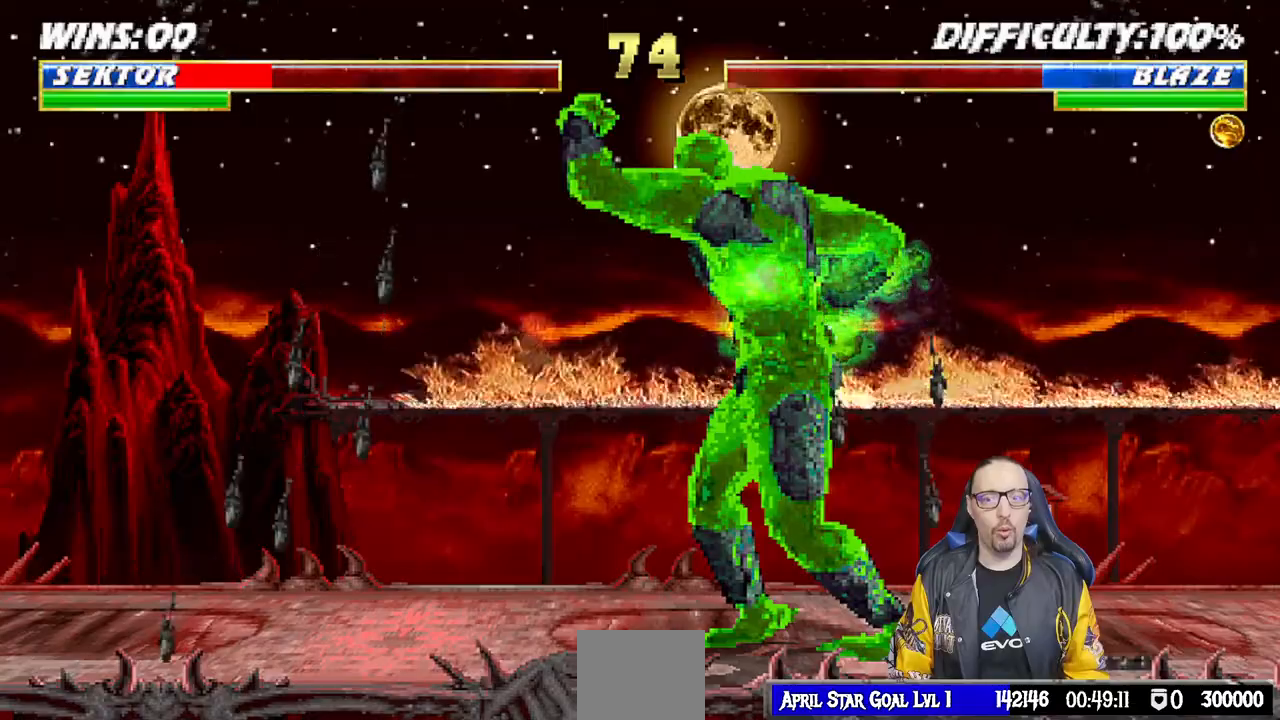
{"dt_ms": 500, "buttons": [], "left_stick": "center", "right_stick": "center", "events": [[167, "DPAD_LEFT", "up"], [383, "DPAD_DOWN", "up"], [433, "L1", "up"], [467, "R1", "up"]]}
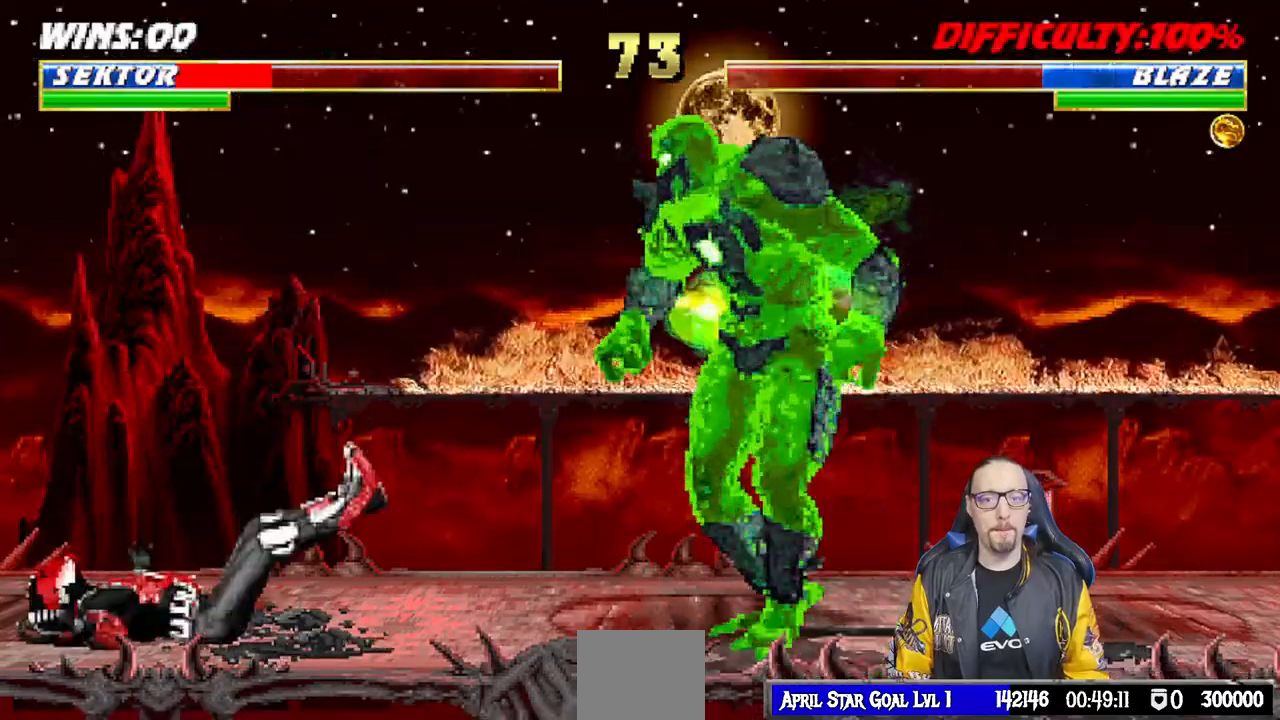
{"dt_ms": 500, "buttons": ["DPAD_RIGHT"], "left_stick": "center", "right_stick": "center", "events": [[150, "DPAD_LEFT", "down"], [150, "L1", "down"], [167, "DPAD_UP", "down"], [250, "TRIANGLE", "down"], [350, "DPAD_LEFT", "up"], [367, "DPAD_UP", "up"], [383, "TRIANGLE", "up"], [400, "L1", "up"], [483, "DPAD_RIGHT", "down"]]}
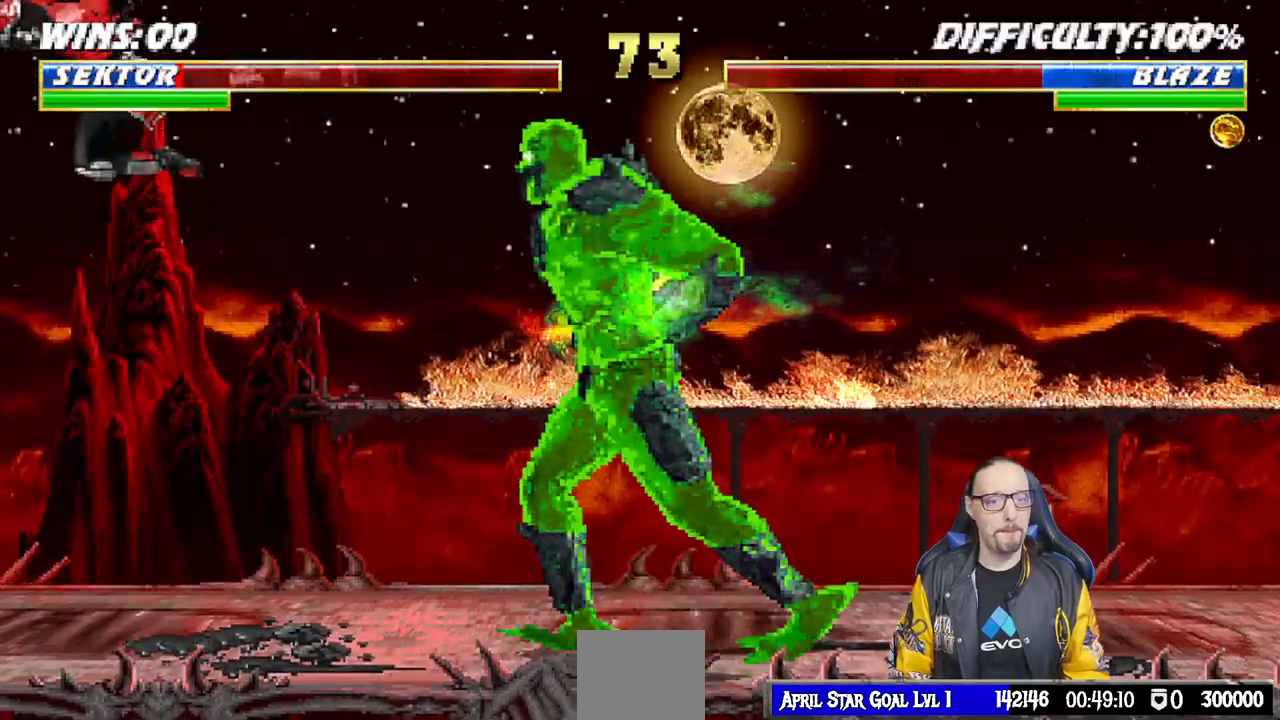
{"dt_ms": 1000, "buttons": ["L1", "DPAD_UP", "DPAD_LEFT"], "left_stick": "center", "right_stick": "center"}
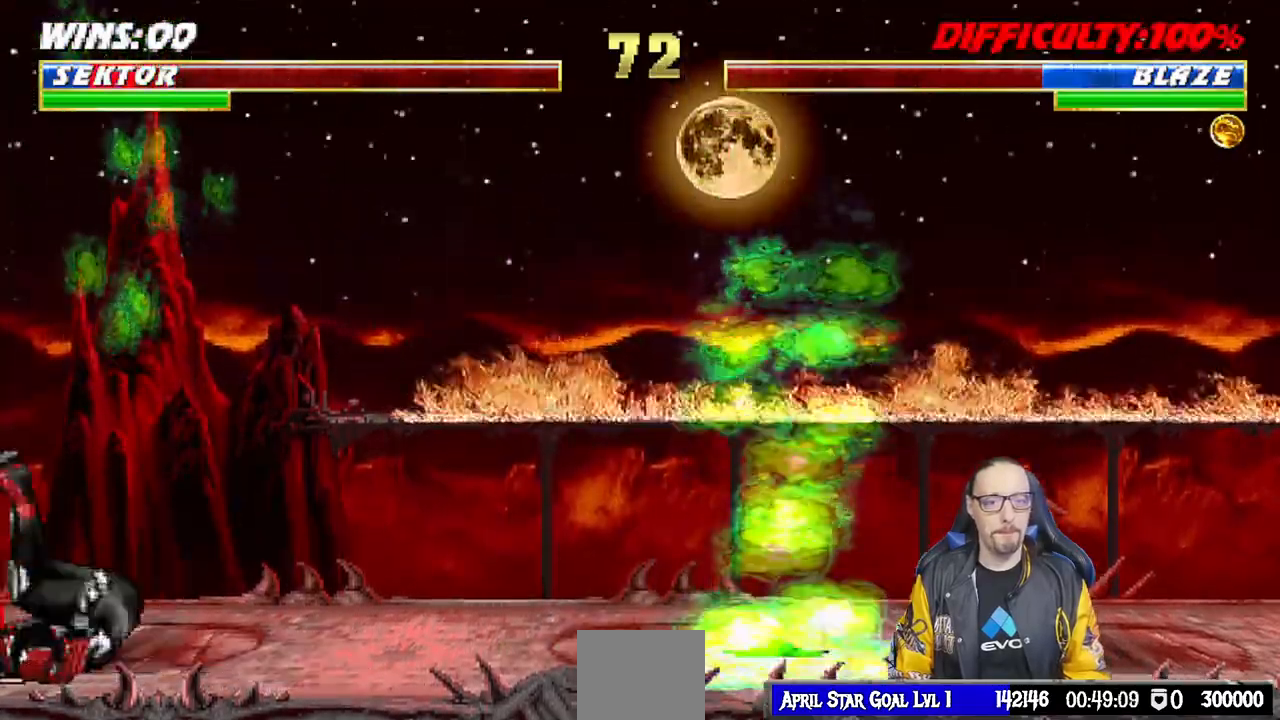
{"dt_ms": 500, "buttons": ["DPAD_RIGHT"], "left_stick": "center", "right_stick": "center", "events": [[167, "DPAD_LEFT", "up"], [167, "TRIANGLE", "down"], [183, "DPAD_UP", "up"], [200, "L1", "up"], [283, "DPAD_RIGHT", "down"], [283, "TRIANGLE", "up"], [367, "DPAD_RIGHT", "up"], [450, "DPAD_RIGHT", "down"]]}
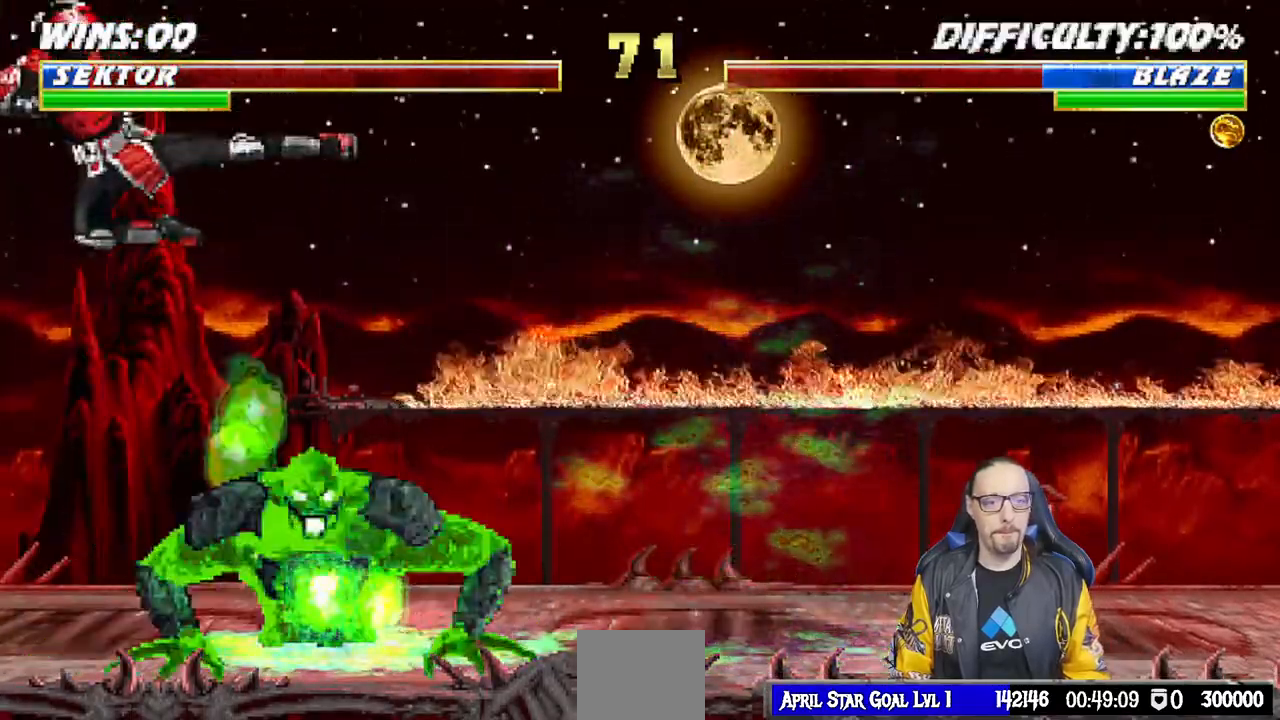
{"dt_ms": 500, "buttons": ["CIRCLE", "DPAD_RIGHT"], "left_stick": "center", "right_stick": "center", "events": [[33, "DPAD_RIGHT", "up"], [100, "DPAD_RIGHT", "down"], [117, "CIRCLE", "down"], [217, "CIRCLE", "up"], [217, "DPAD_RIGHT", "up"], [267, "DPAD_RIGHT", "down"], [300, "CIRCLE", "down"], [400, "CIRCLE", "up"], [400, "DPAD_RIGHT", "up"], [433, "DPAD_RIGHT", "down"], [450, "CIRCLE", "down"]]}
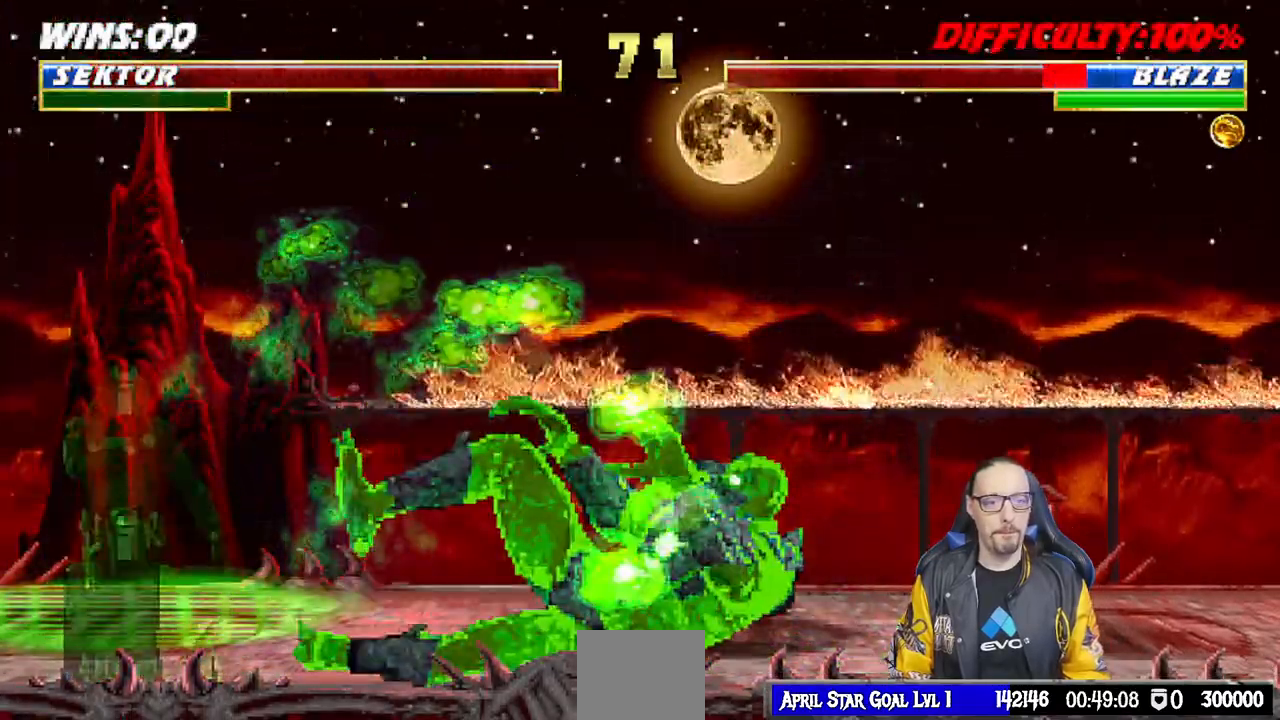
{"dt_ms": 500, "buttons": [], "left_stick": "center", "right_stick": "center", "events": [[117, "DPAD_RIGHT", "up"], [133, "CIRCLE", "up"]]}
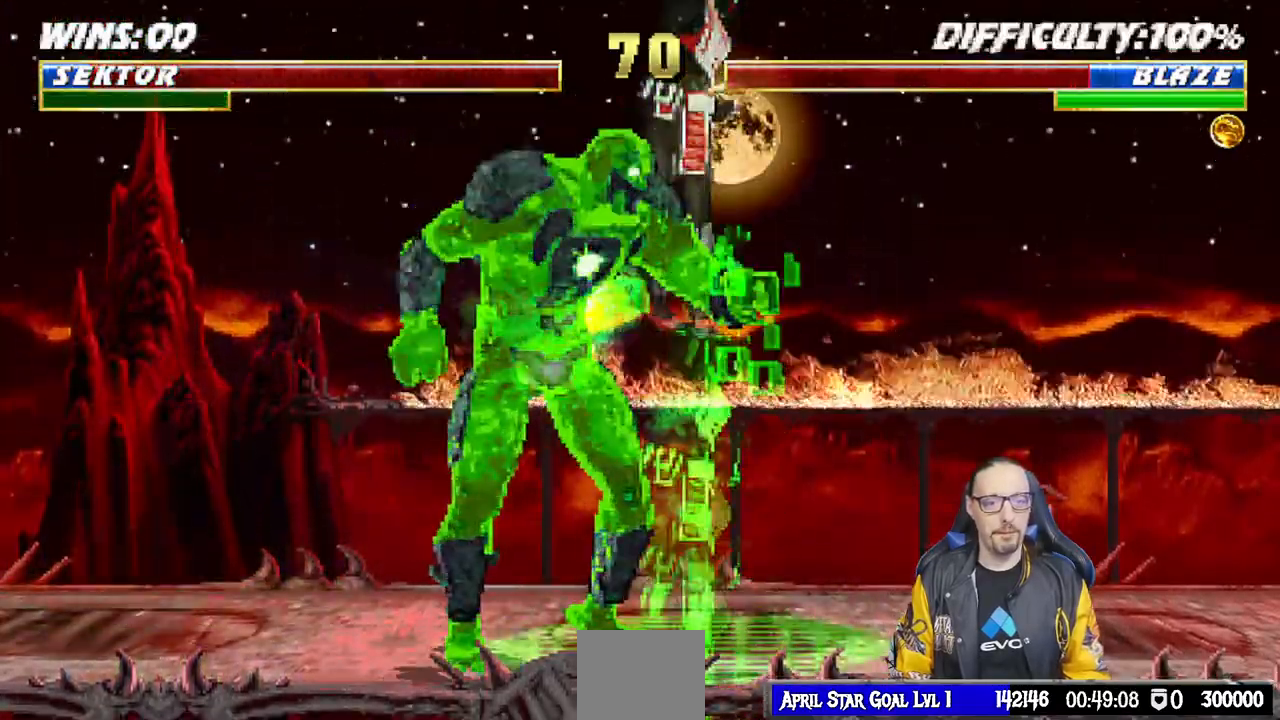
{"dt_ms": 500, "buttons": ["R1"], "left_stick": "center", "right_stick": "center", "events": [[133, "R1", "down"], [167, "DPAD_DOWN", "down"], [217, "L1", "down"], [233, "DPAD_RIGHT", "down"], [333, "DPAD_DOWN", "up"], [350, "DPAD_RIGHT", "up"], [400, "L1", "up"]]}
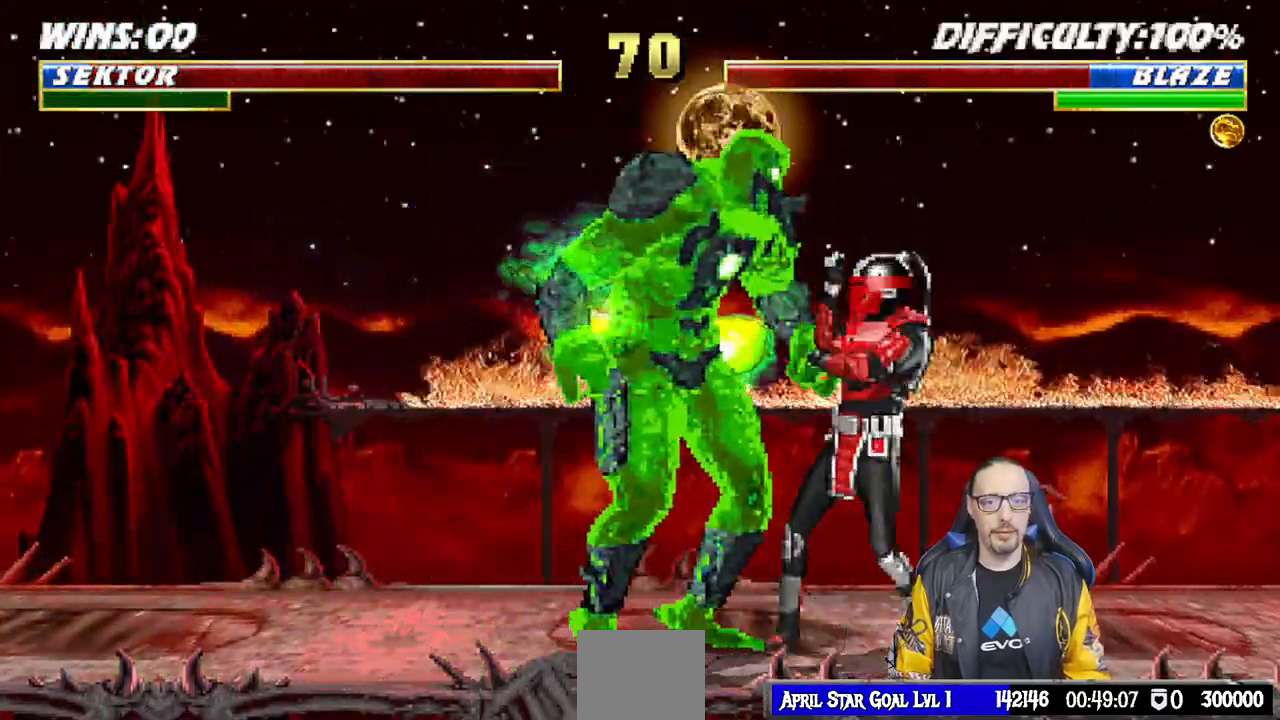
{"dt_ms": 500, "buttons": ["L1", "DPAD_UP", "DPAD_RIGHT"], "left_stick": "center", "right_stick": "center"}
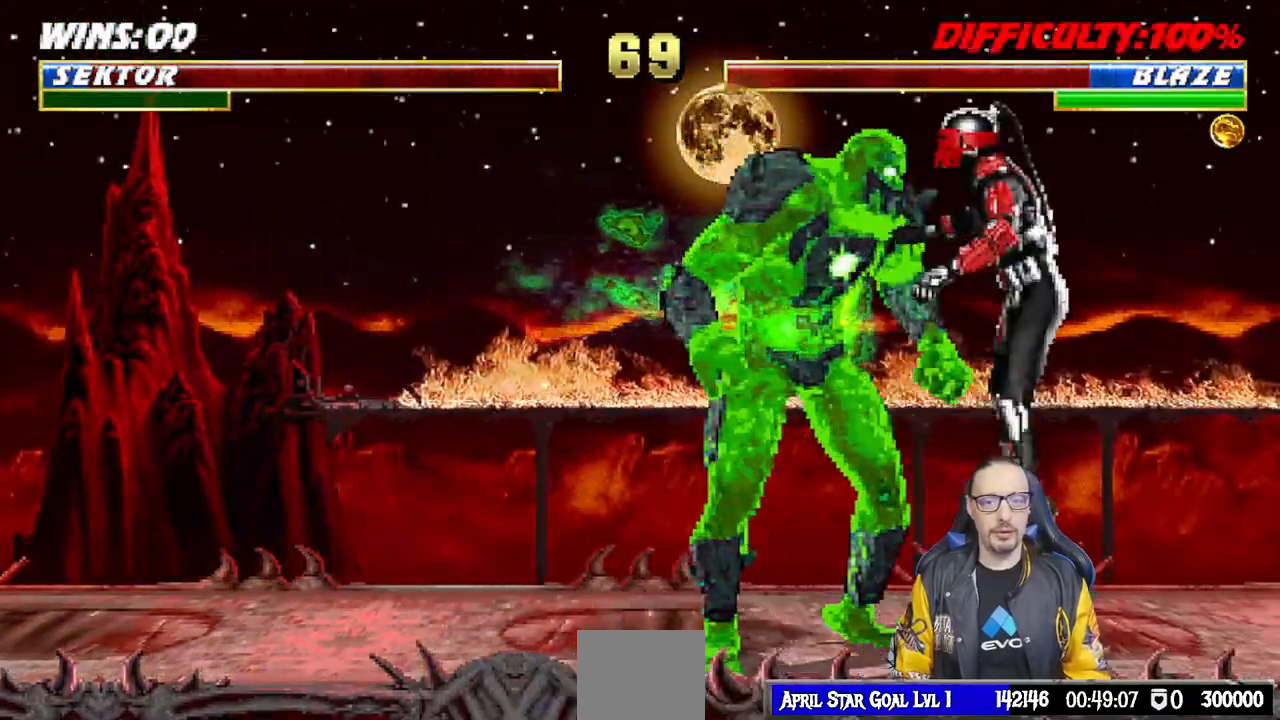
{"dt_ms": 500, "buttons": ["DPAD_RIGHT"], "left_stick": "center", "right_stick": "center", "events": [[33, "TRIANGLE", "down"], [133, "TRIANGLE", "up"], [200, "TRIANGLE", "down"], [267, "DPAD_UP", "up"], [283, "DPAD_RIGHT", "up"], [283, "L1", "up"], [367, "TRIANGLE", "up"], [483, "DPAD_RIGHT", "down"]]}
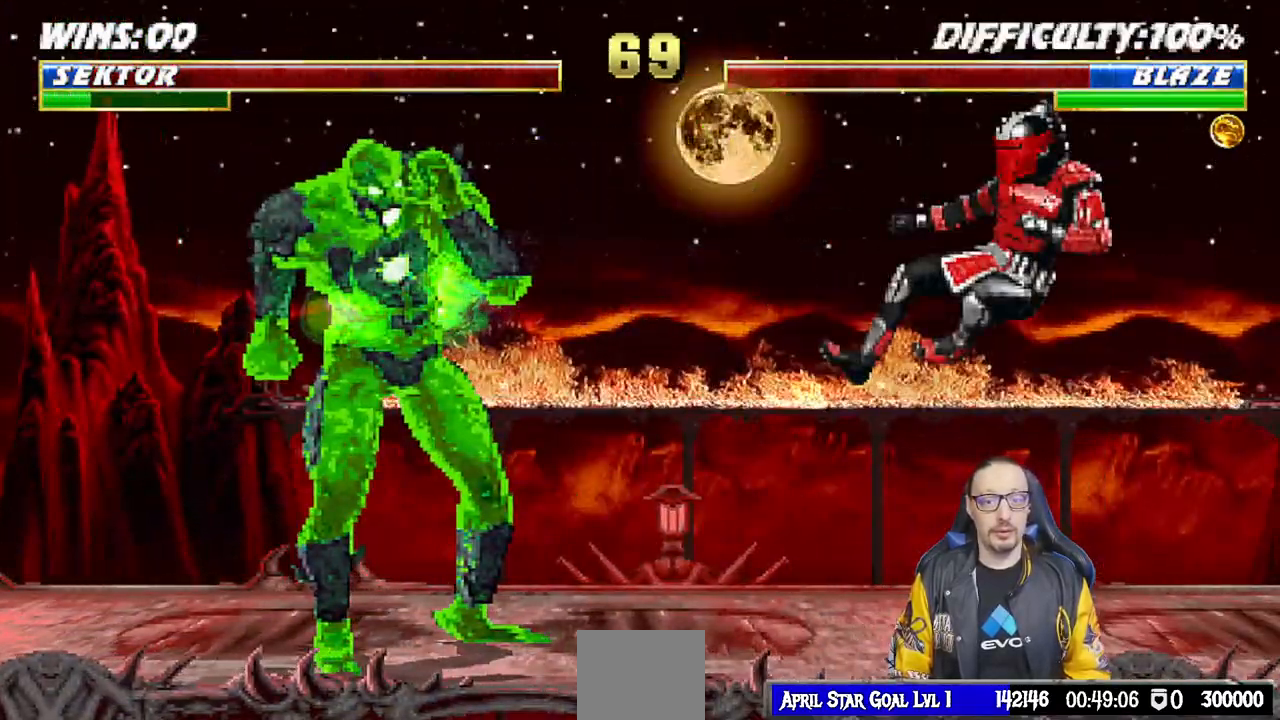
{"dt_ms": 1000, "buttons": ["DPAD_DOWN"], "left_stick": "center", "right_stick": "center"}
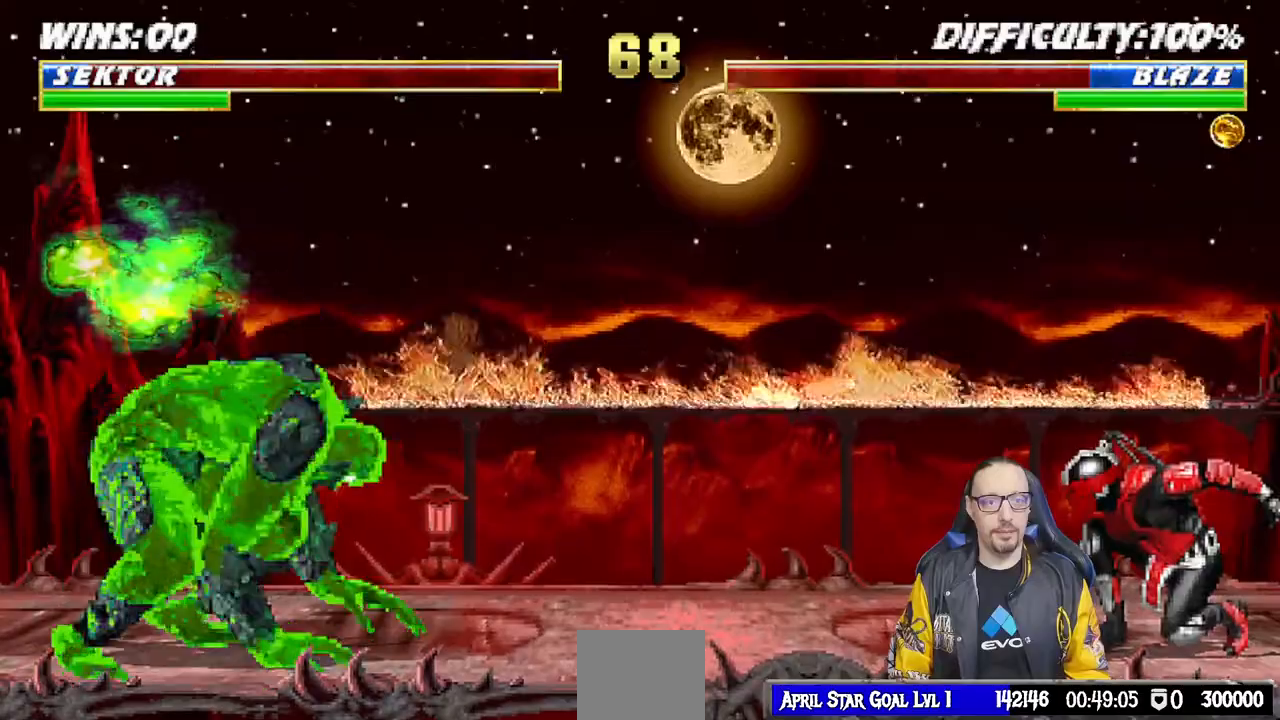
{"dt_ms": 500, "buttons": ["R1", "DPAD_DOWN"], "left_stick": "center", "right_stick": "center", "events": [[17, "R1", "down"]]}
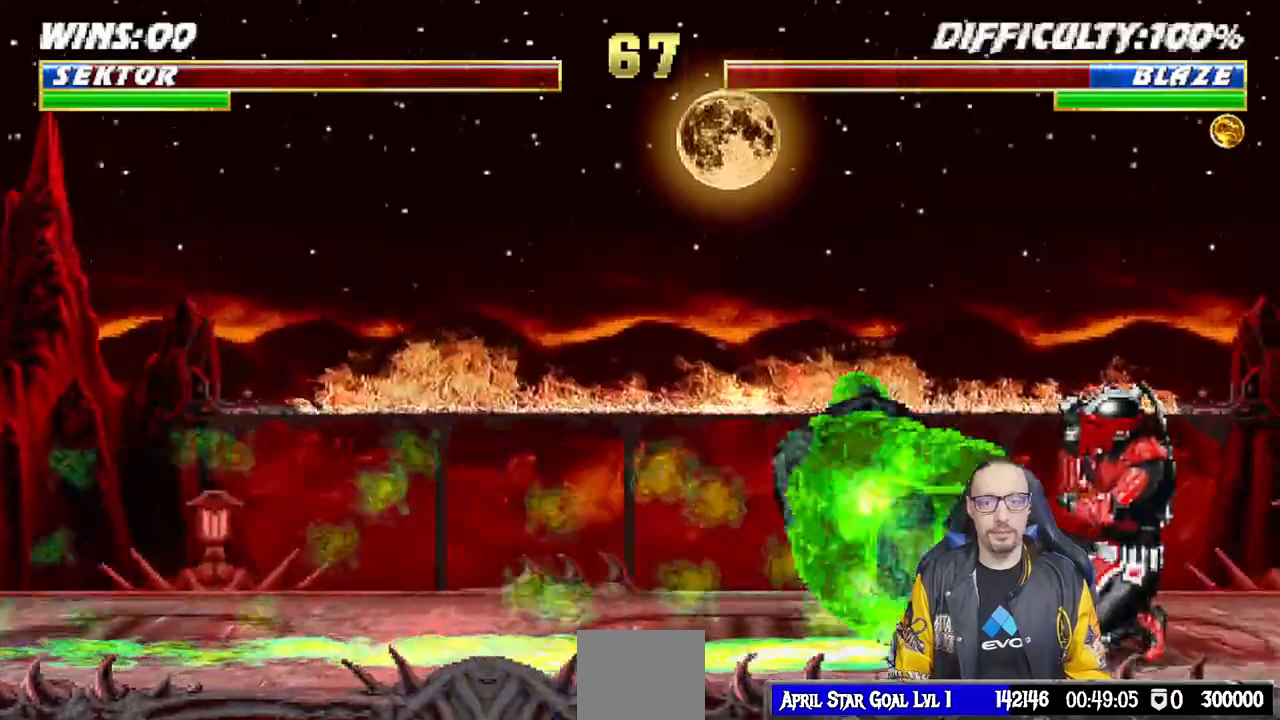
{"dt_ms": 500, "buttons": ["SQUARE", "DPAD_DOWN"], "left_stick": "center", "right_stick": "center", "events": [[67, "R1", "up"], [167, "SQUARE", "down"], [267, "SQUARE", "up"], [333, "SQUARE", "down"]]}
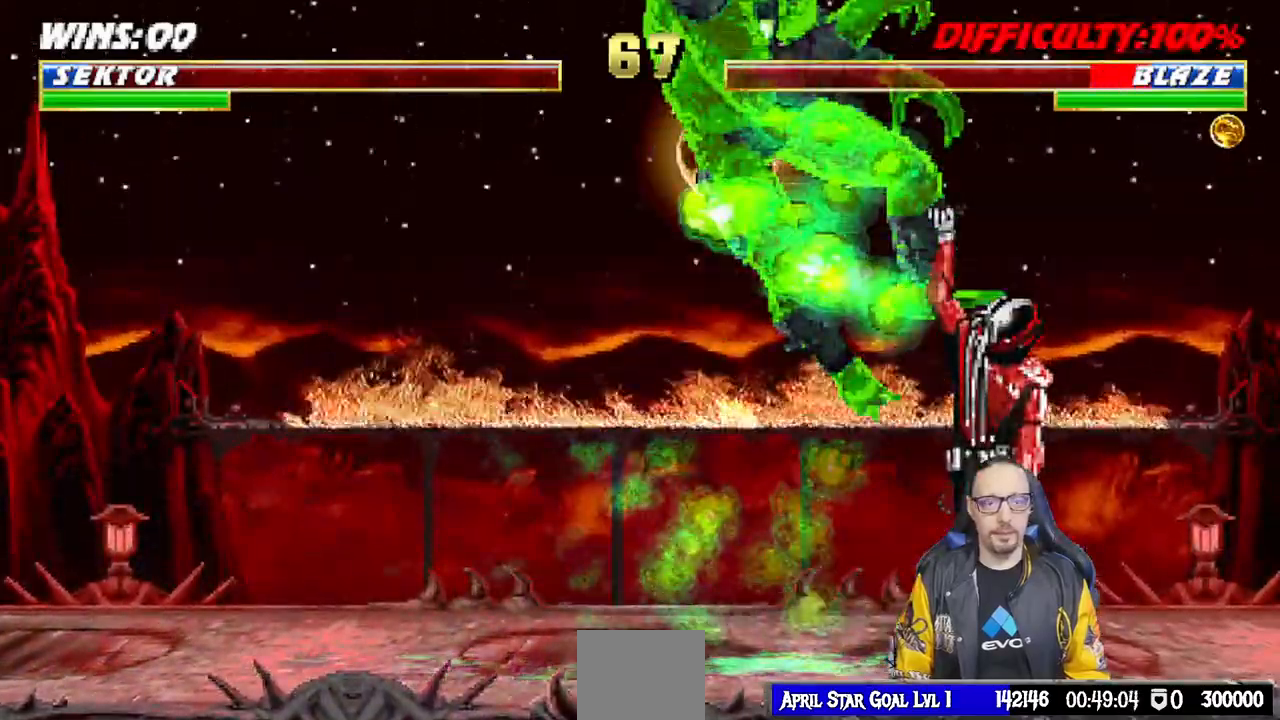
{"dt_ms": 500, "buttons": [], "left_stick": "center", "right_stick": "center"}
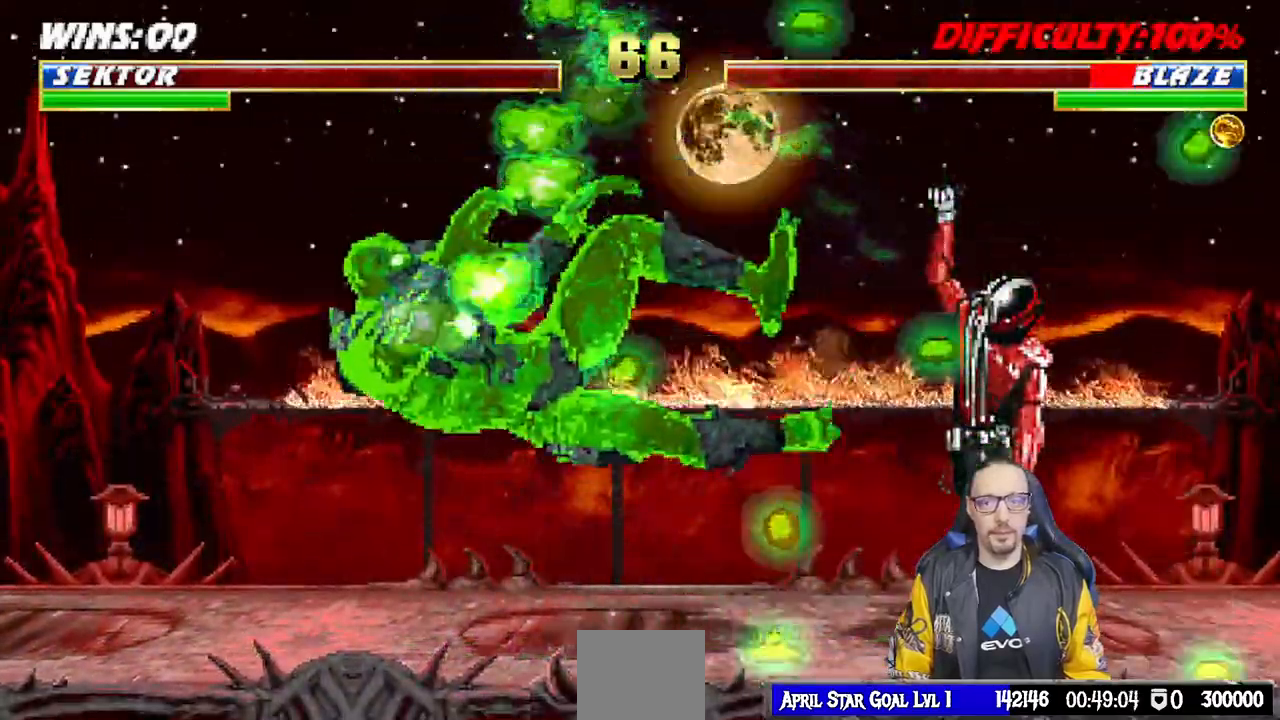
{"dt_ms": 500, "buttons": ["L1", "DPAD_UP", "DPAD_RIGHT"], "left_stick": "center", "right_stick": "center", "events": [[83, "DPAD_RIGHT", "down"], [83, "L1", "down"], [100, "DPAD_UP", "down"]]}
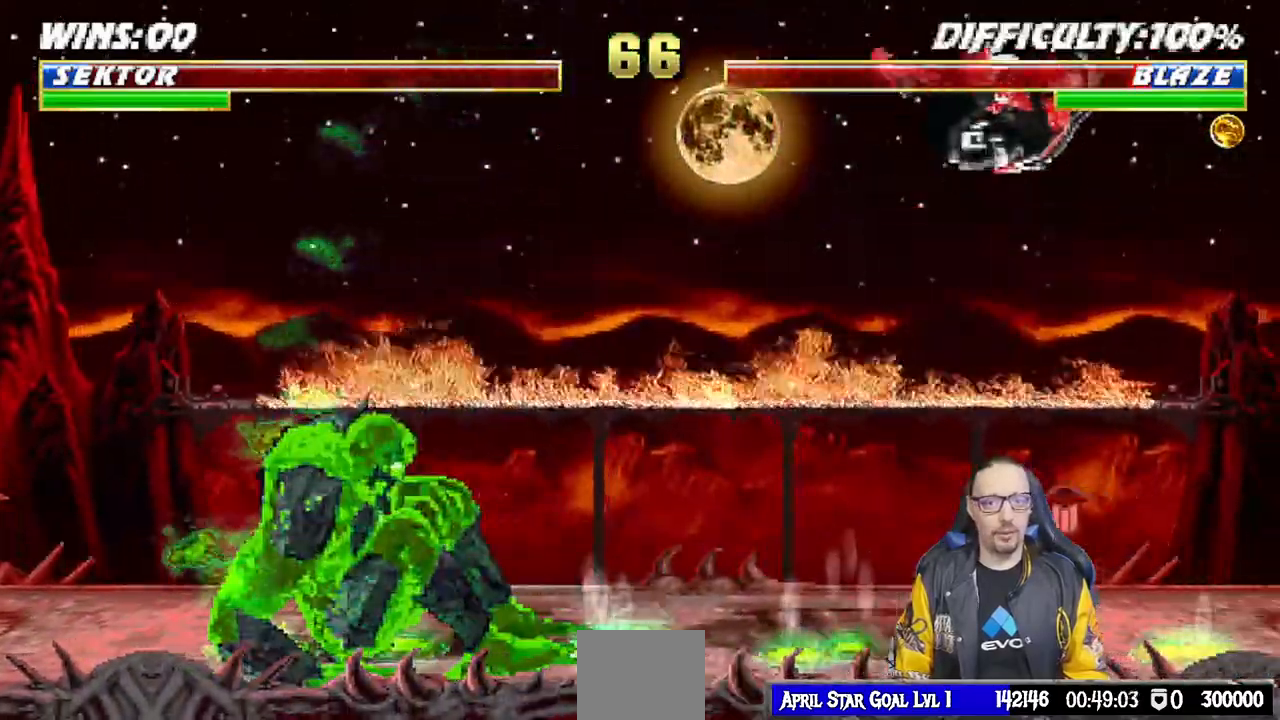
{"dt_ms": 500, "buttons": ["R1", "DPAD_DOWN"], "left_stick": "center", "right_stick": "center"}
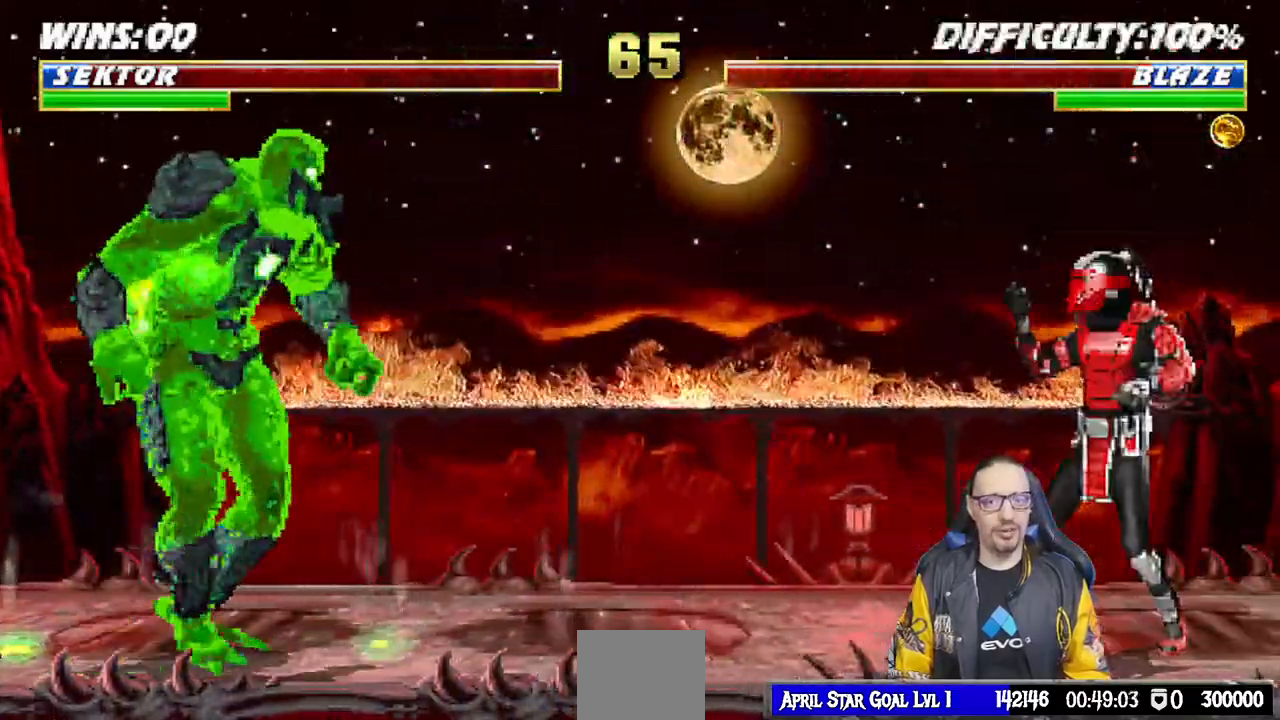
{"dt_ms": 500, "buttons": ["R1", "DPAD_DOWN"], "left_stick": "center", "right_stick": "center", "events": []}